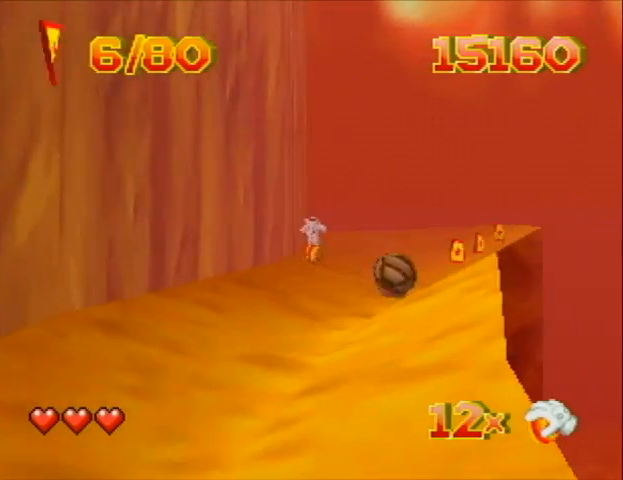
Gameplay with a controller (Nintendo layout); each line is a JSON object with the inputs held at the frame after it. "events" lists button and stick changes between this image and that frame as [ms after this image, input, new state], when the widget could be followed in between. Not read: L3 R3 Z.
{"buttons": ["DPAD_UP", "DPAD_LEFT"], "left_stick": "center", "events": []}
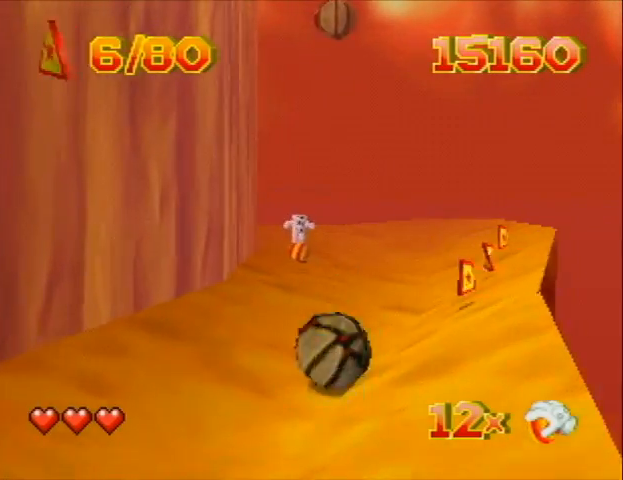
{"buttons": ["B", "DPAD_UP", "DPAD_RIGHT"], "left_stick": "center", "events": [[267, "DPAD_LEFT", "up"], [433, "B", "down"], [433, "DPAD_RIGHT", "down"]]}
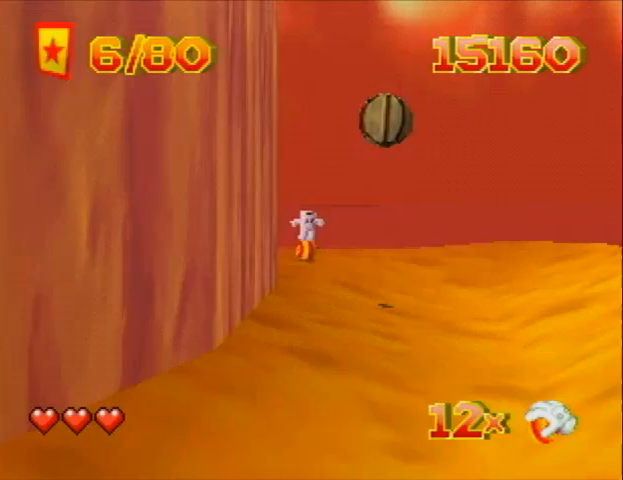
{"buttons": ["DPAD_UP"], "left_stick": "center", "events": [[33, "B", "up"], [433, "DPAD_RIGHT", "up"]]}
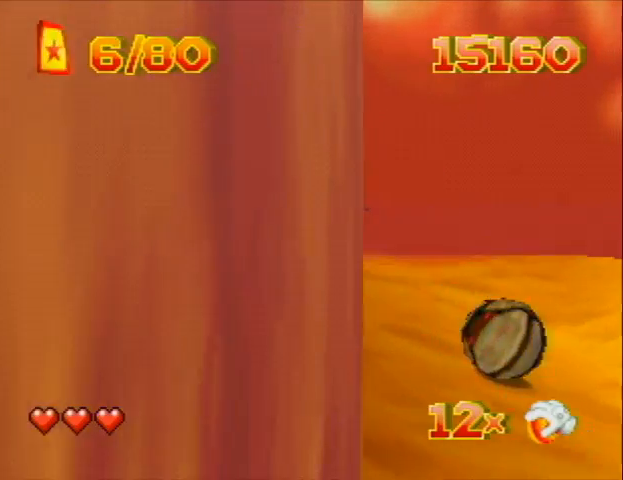
{"buttons": [], "left_stick": "center", "events": [[100, "B", "down"], [200, "B", "up"], [200, "DPAD_UP", "up"]]}
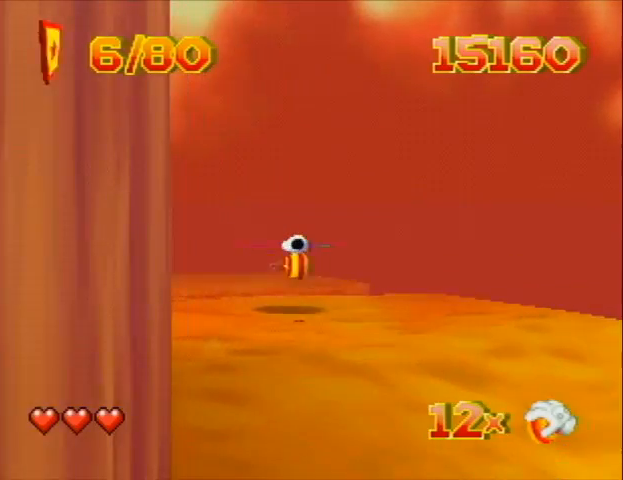
{"buttons": ["DPAD_UP"], "left_stick": "center", "events": [[100, "B", "down"], [333, "DPAD_UP", "down"], [500, "B", "up"]]}
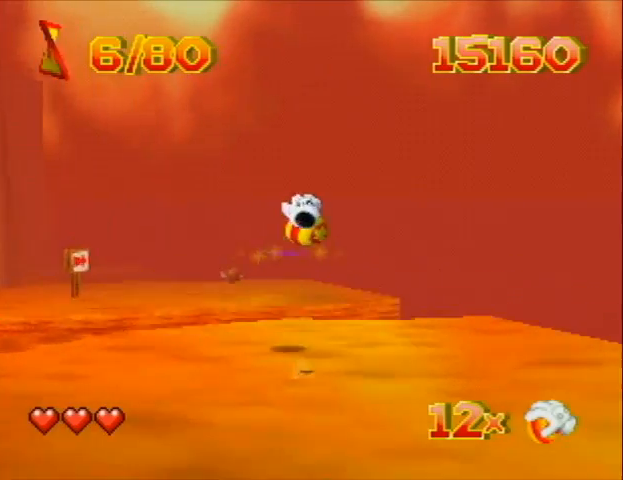
{"buttons": ["DPAD_UP"], "left_stick": "center", "events": [[67, "DPAD_LEFT", "down"], [267, "DPAD_LEFT", "up"]]}
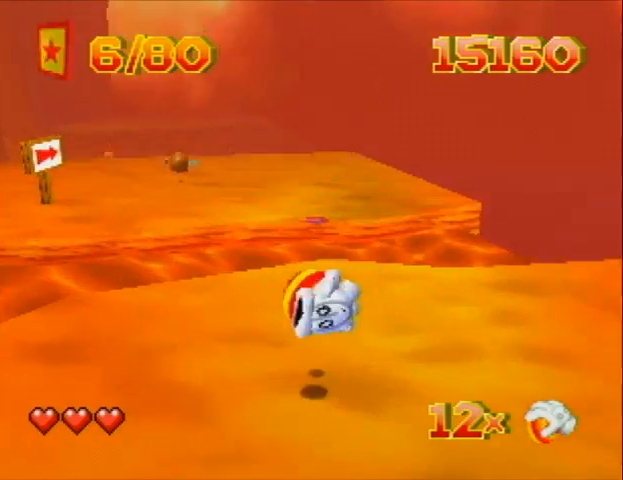
{"buttons": ["DPAD_UP", "DPAD_LEFT"], "left_stick": "center", "events": [[467, "DPAD_LEFT", "down"]]}
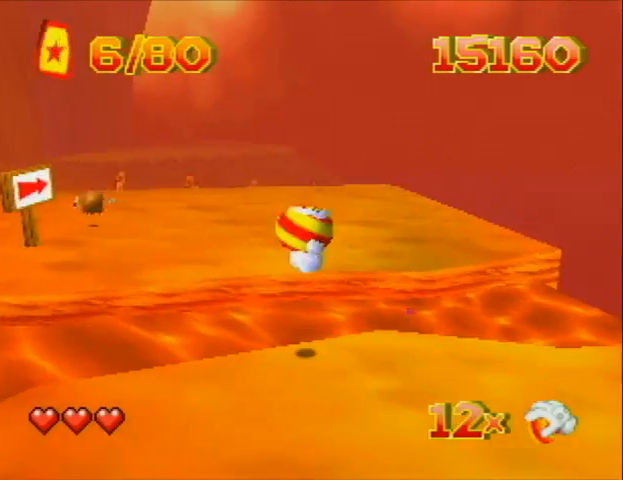
{"buttons": ["DPAD_UP"], "left_stick": "center", "events": [[300, "DPAD_LEFT", "up"]]}
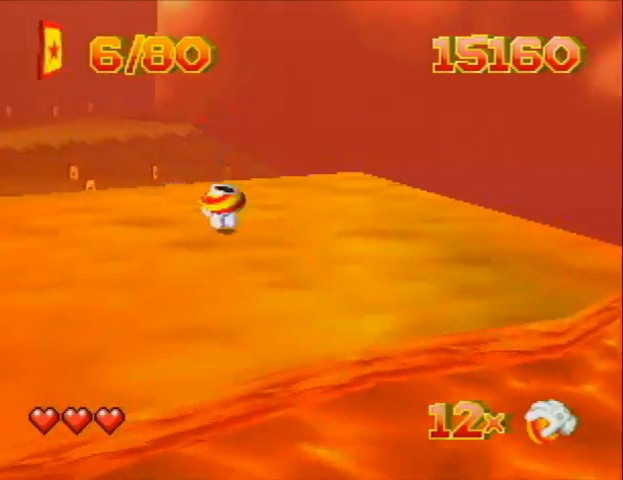
{"buttons": ["DPAD_UP", "DPAD_RIGHT"], "left_stick": "center", "events": [[267, "DPAD_LEFT", "down"], [433, "DPAD_LEFT", "up"], [500, "DPAD_RIGHT", "down"]]}
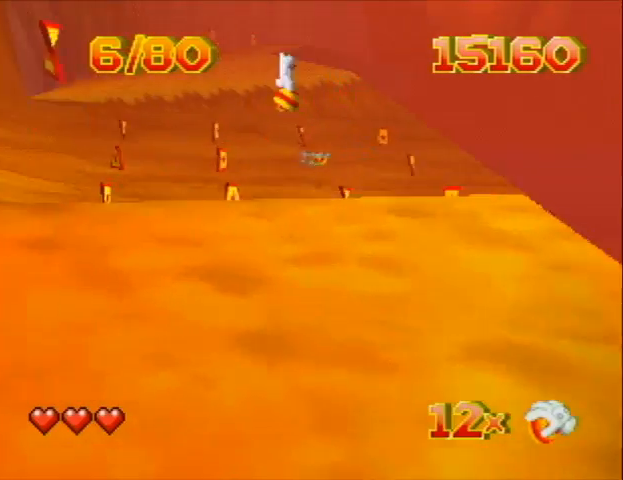
{"buttons": ["DPAD_UP", "DPAD_RIGHT"], "left_stick": "center", "events": []}
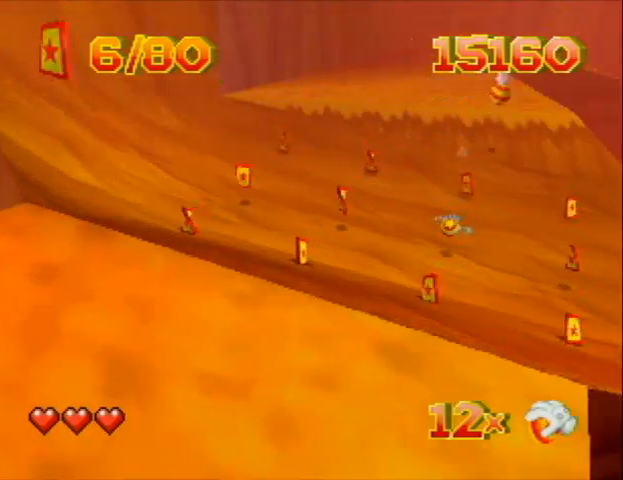
{"buttons": ["DPAD_UP"], "left_stick": "center", "events": [[433, "DPAD_RIGHT", "up"]]}
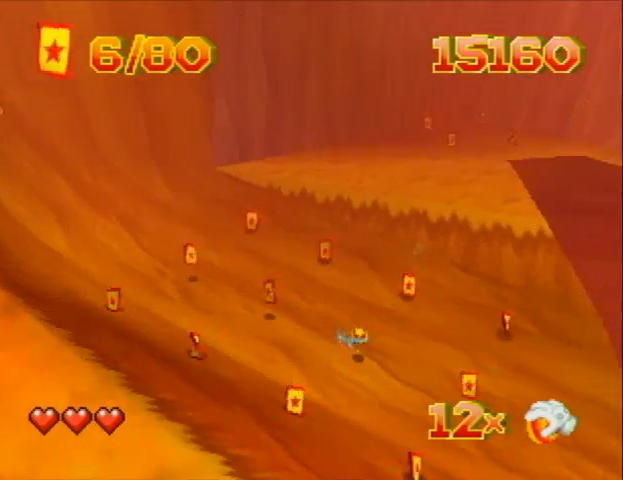
{"buttons": ["B", "DPAD_UP", "DPAD_LEFT"], "left_stick": "center", "events": [[167, "B", "down"], [233, "DPAD_LEFT", "down"]]}
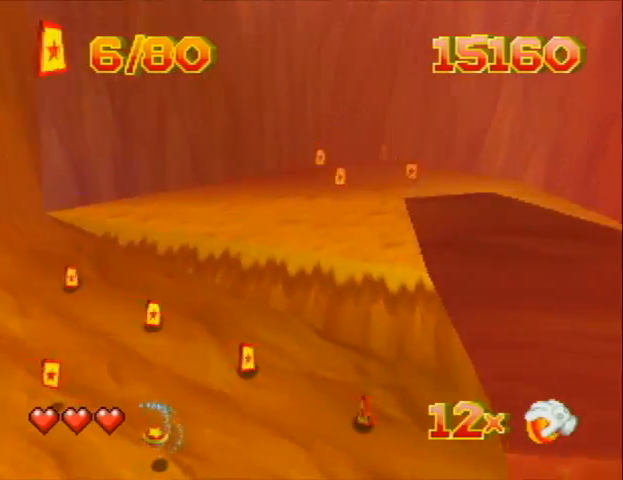
{"buttons": ["B", "DPAD_UP", "DPAD_LEFT"], "left_stick": "center", "events": [[333, "B", "up"], [333, "DPAD_LEFT", "up"], [367, "B", "down"], [367, "DPAD_LEFT", "down"]]}
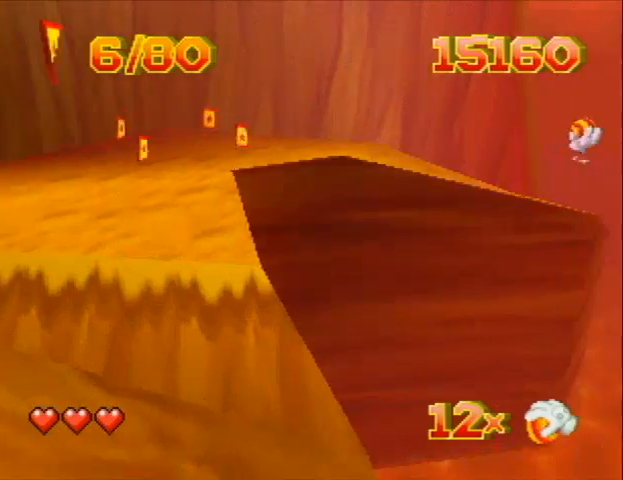
{"buttons": ["DPAD_UP"], "left_stick": "center", "events": [[267, "DPAD_LEFT", "up"], [500, "B", "up"]]}
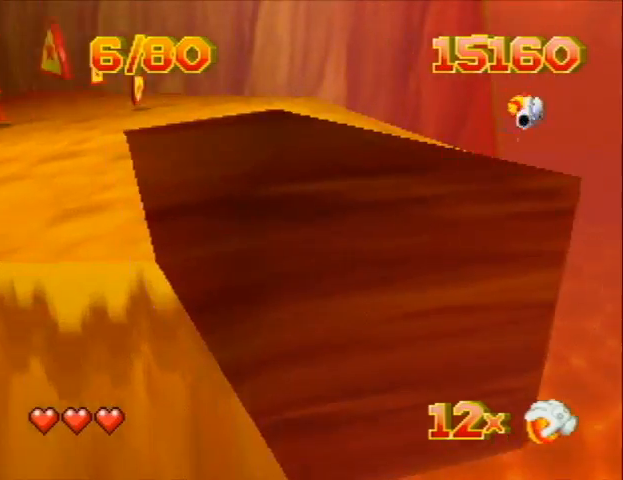
{"buttons": ["B", "DPAD_UP", "DPAD_LEFT"], "left_stick": "center", "events": [[133, "B", "down"], [500, "DPAD_LEFT", "down"]]}
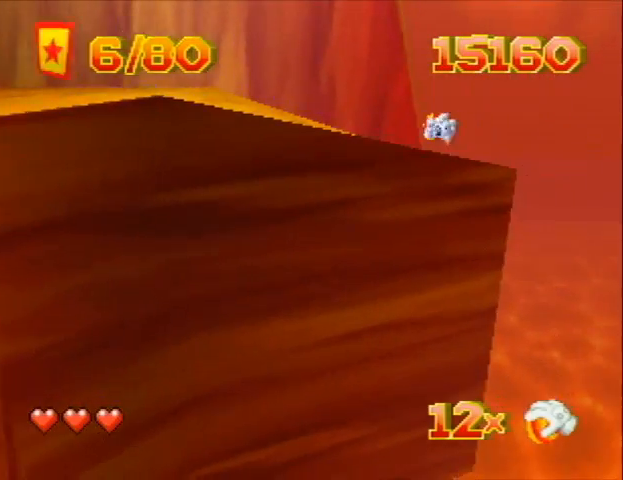
{"buttons": ["DPAD_UP", "DPAD_LEFT", "C_RIGHT"], "left_stick": "center", "events": [[133, "B", "up"], [333, "C_RIGHT", "down"]]}
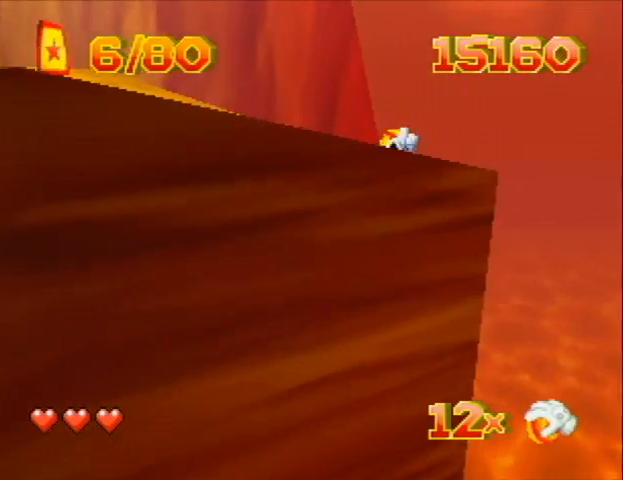
{"buttons": ["DPAD_UP", "C_RIGHT"], "left_stick": "center", "events": [[233, "DPAD_LEFT", "up"], [400, "DPAD_LEFT", "down"], [433, "DPAD_LEFT", "up"]]}
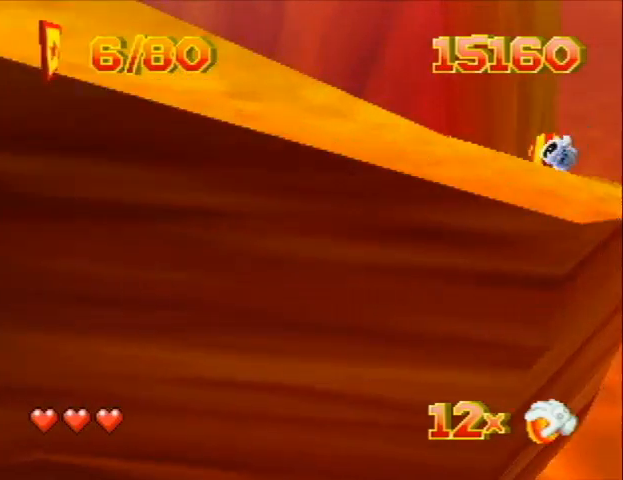
{"buttons": ["DPAD_UP", "DPAD_LEFT", "C_RIGHT"], "left_stick": "center", "events": [[67, "DPAD_RIGHT", "down"], [100, "DPAD_RIGHT", "up"], [133, "DPAD_LEFT", "down"], [300, "DPAD_LEFT", "up"], [433, "DPAD_LEFT", "down"]]}
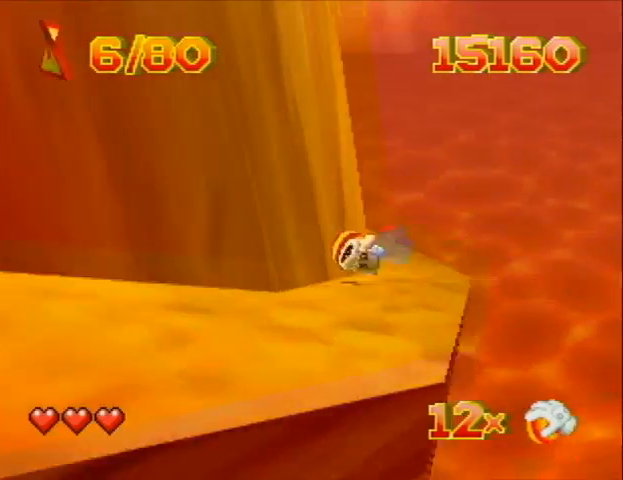
{"buttons": ["DPAD_UP", "DPAD_LEFT"], "left_stick": "center", "events": [[33, "DPAD_LEFT", "up"], [100, "C_RIGHT", "up"], [100, "DPAD_RIGHT", "down"], [133, "DPAD_RIGHT", "up"], [200, "DPAD_LEFT", "down"]]}
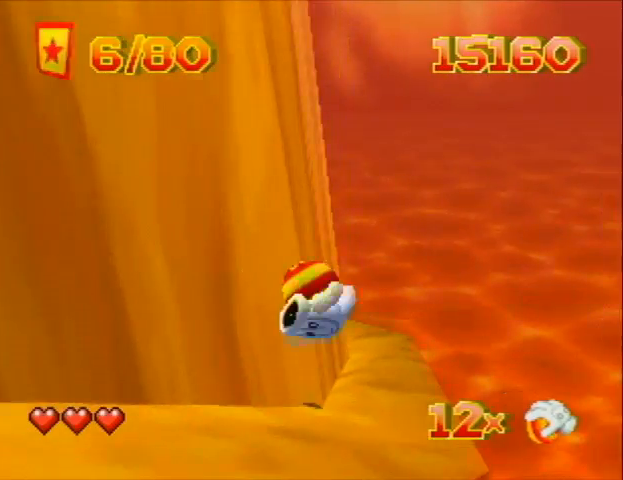
{"buttons": ["DPAD_UP", "DPAD_LEFT"], "left_stick": "center", "events": [[33, "C_RIGHT", "down"], [200, "C_RIGHT", "up"], [300, "DPAD_LEFT", "up"], [500, "DPAD_LEFT", "down"]]}
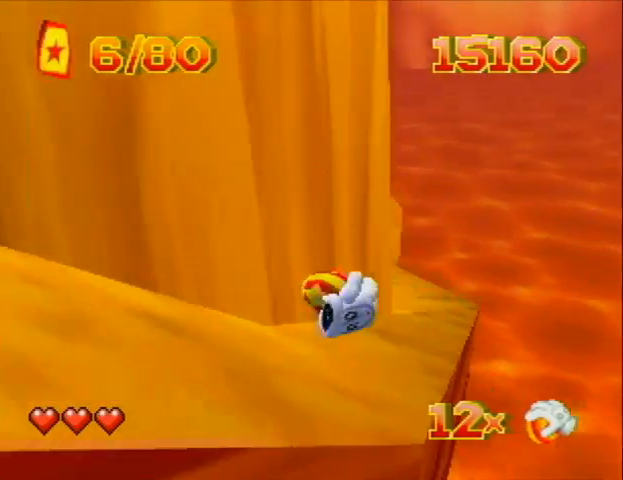
{"buttons": ["DPAD_UP", "DPAD_LEFT"], "left_stick": "center", "events": [[100, "C_RIGHT", "down"], [300, "C_RIGHT", "up"]]}
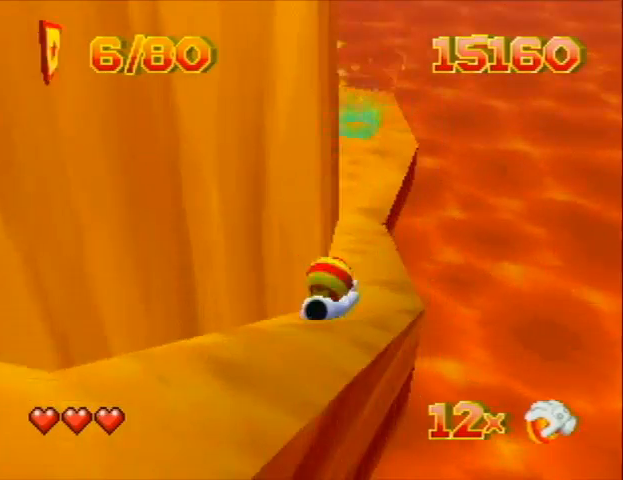
{"buttons": ["DPAD_UP", "DPAD_LEFT"], "left_stick": "center", "events": []}
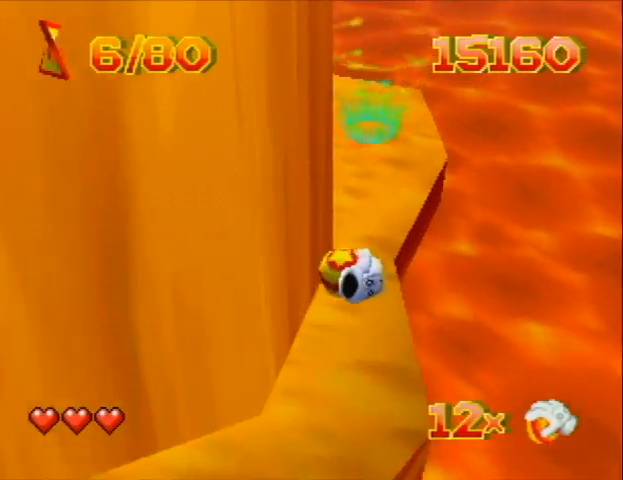
{"buttons": ["DPAD_UP", "DPAD_RIGHT"], "left_stick": "center", "events": [[133, "DPAD_LEFT", "up"], [233, "DPAD_RIGHT", "down"]]}
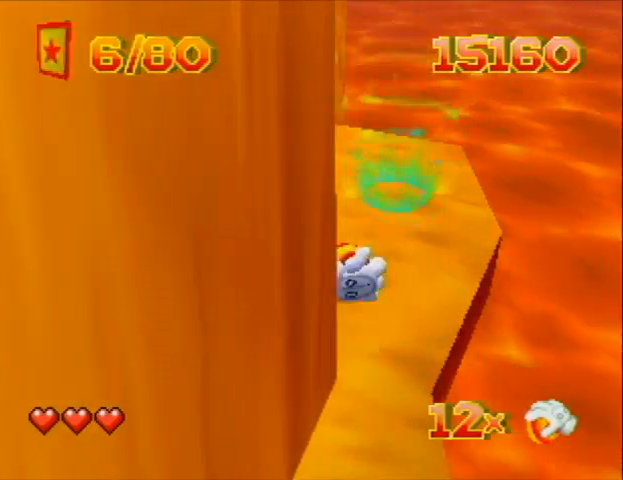
{"buttons": [], "left_stick": "center", "events": [[100, "DPAD_RIGHT", "up"], [133, "DPAD_LEFT", "down"], [200, "A", "down"], [333, "DPAD_LEFT", "up"], [433, "A", "up"], [500, "DPAD_UP", "up"]]}
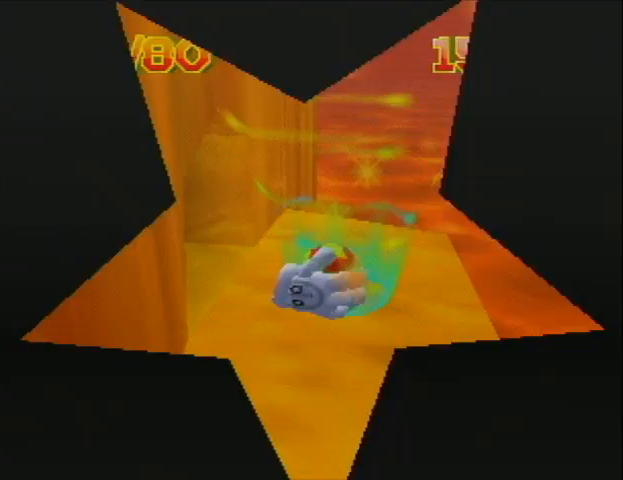
{"buttons": [], "left_stick": "center", "events": []}
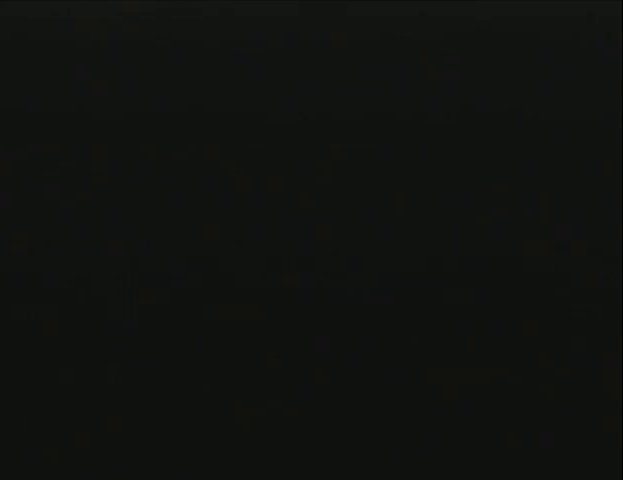
{"buttons": [], "left_stick": "center", "events": []}
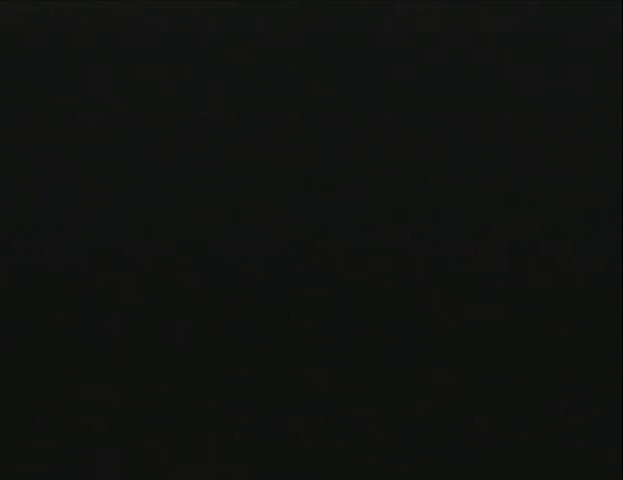
{"buttons": [], "left_stick": "center", "events": [[233, "A", "down"], [333, "A", "up"]]}
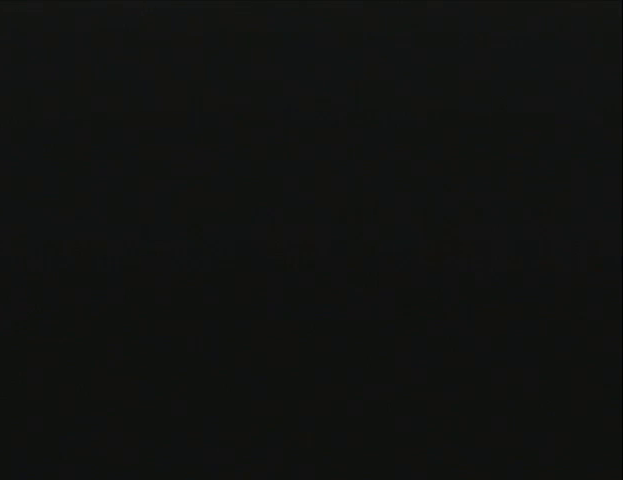
{"buttons": [], "left_stick": "center", "events": [[200, "A", "down"], [300, "A", "up"], [367, "A", "down"], [400, "A", "up"]]}
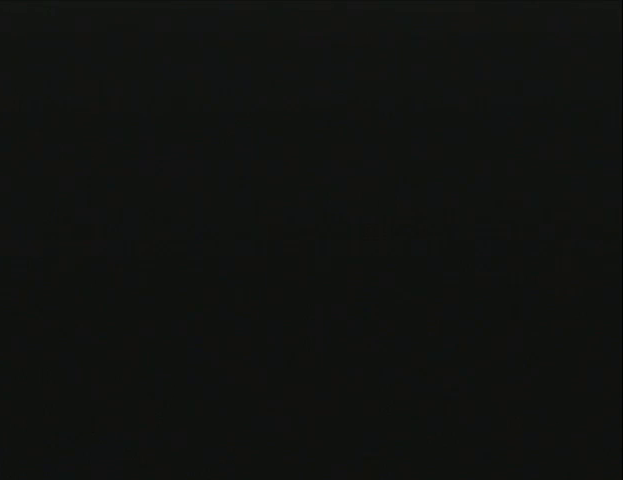
{"buttons": [], "left_stick": "center", "events": [[100, "A", "down"], [133, "A", "up"]]}
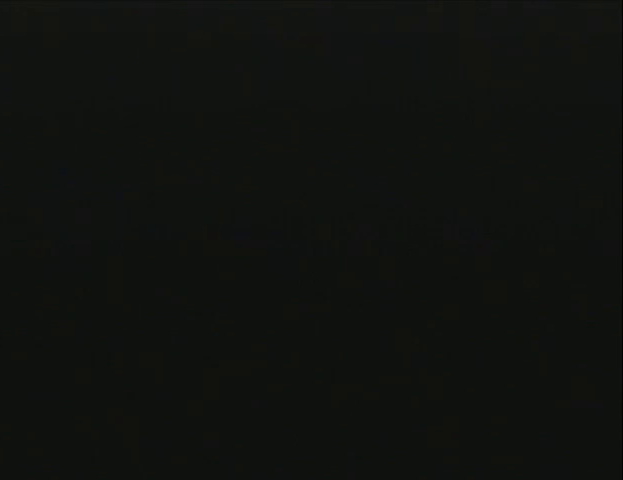
{"buttons": ["A"], "left_stick": "center", "events": [[100, "A", "down"], [133, "A", "up"], [200, "A", "down"], [233, "A", "up"], [300, "A", "down"], [333, "A", "up"], [400, "A", "down"], [433, "A", "up"], [500, "A", "down"]]}
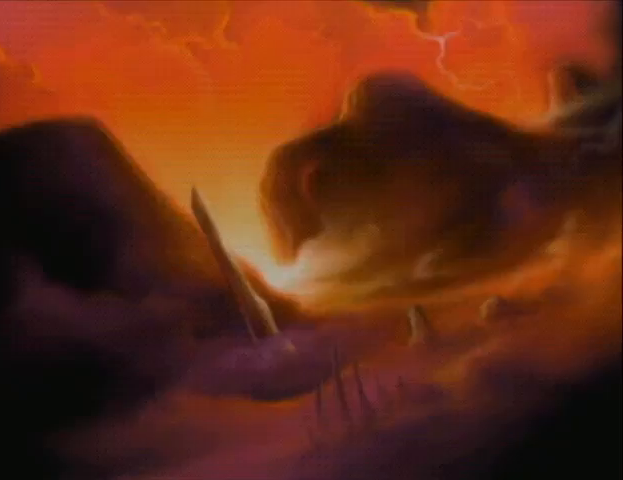
{"buttons": [], "left_stick": "center", "events": [[33, "A", "up"], [67, "A", "down"], [267, "A", "up"]]}